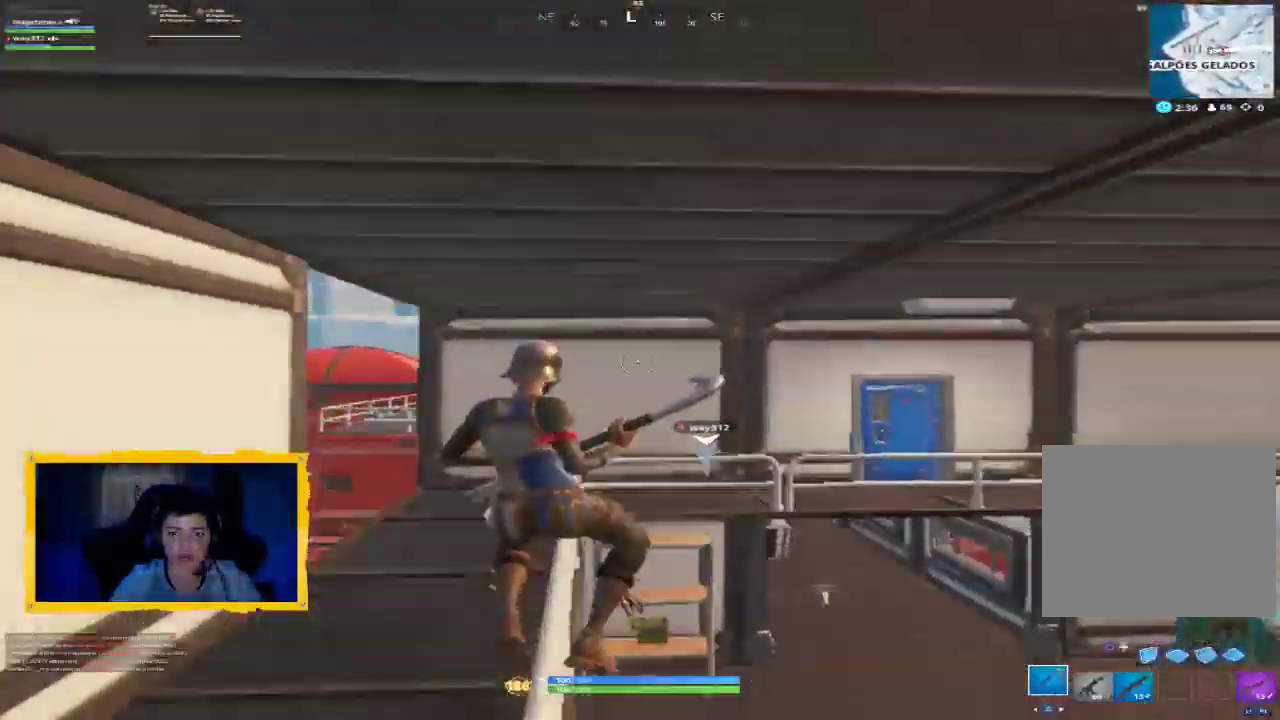
Gameplay with a controller (PlayStation layout); each line is a JSON object with the inputs held at the frame after it (dt_ms = milliseconds from this image to that frame). "events" lists button and stick changes between this image and that frame as [ms after this image, input, new state], when the widget could be followed in between.
{"dt_ms": 500, "buttons": ["L3"], "left_stick": "up-left", "right_stick": "up", "events": [[367, "right_stick", "up"], [433, "L3", "down"]]}
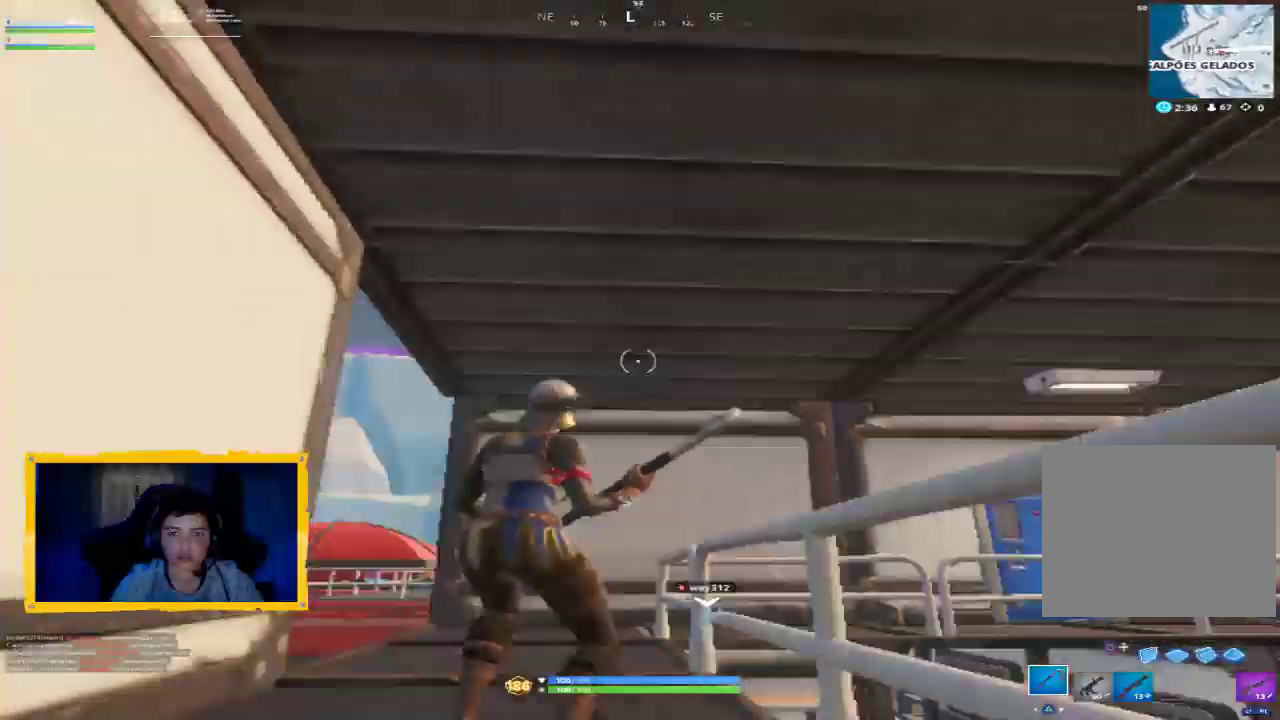
{"dt_ms": 500, "buttons": [], "left_stick": "up", "right_stick": "up", "events": [[33, "L3", "up"], [33, "left_stick", "up"], [100, "right_stick", "center"], [200, "right_stick", "down-left"], [433, "right_stick", "up"]]}
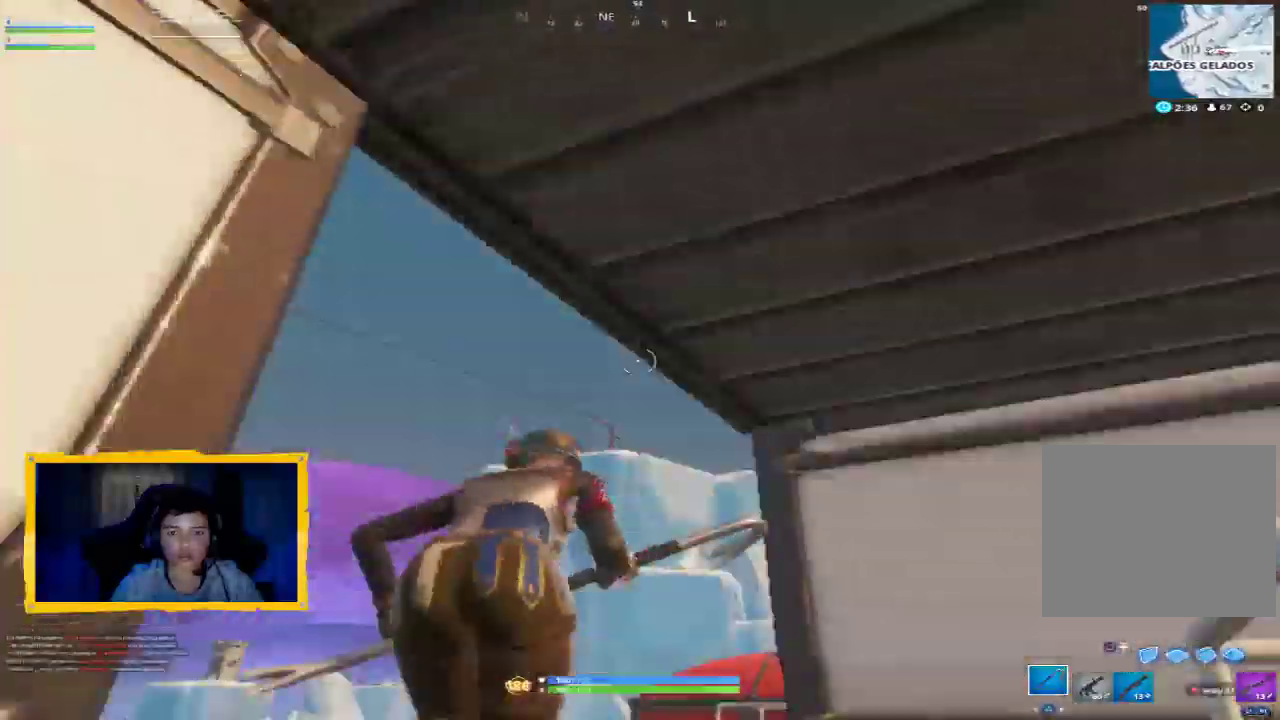
{"dt_ms": 500, "buttons": [], "left_stick": "down-left", "right_stick": "center", "events": [[167, "right_stick", "down-right"], [233, "right_stick", "down"], [267, "left_stick", "down"], [367, "left_stick", "down-left"], [433, "right_stick", "center"]]}
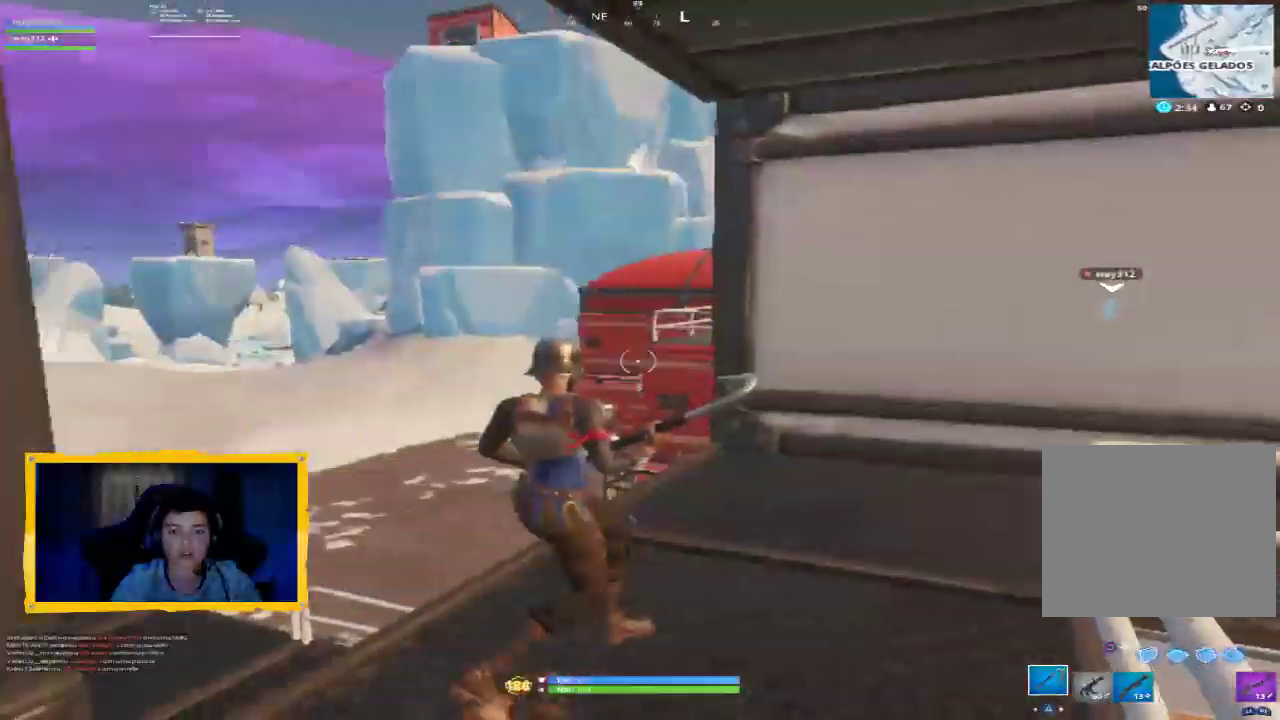
{"dt_ms": 500, "buttons": ["CROSS"], "left_stick": "left", "right_stick": "center", "events": [[67, "CIRCLE", "down"], [133, "CIRCLE", "up"], [133, "left_stick", "left"], [467, "CROSS", "down"]]}
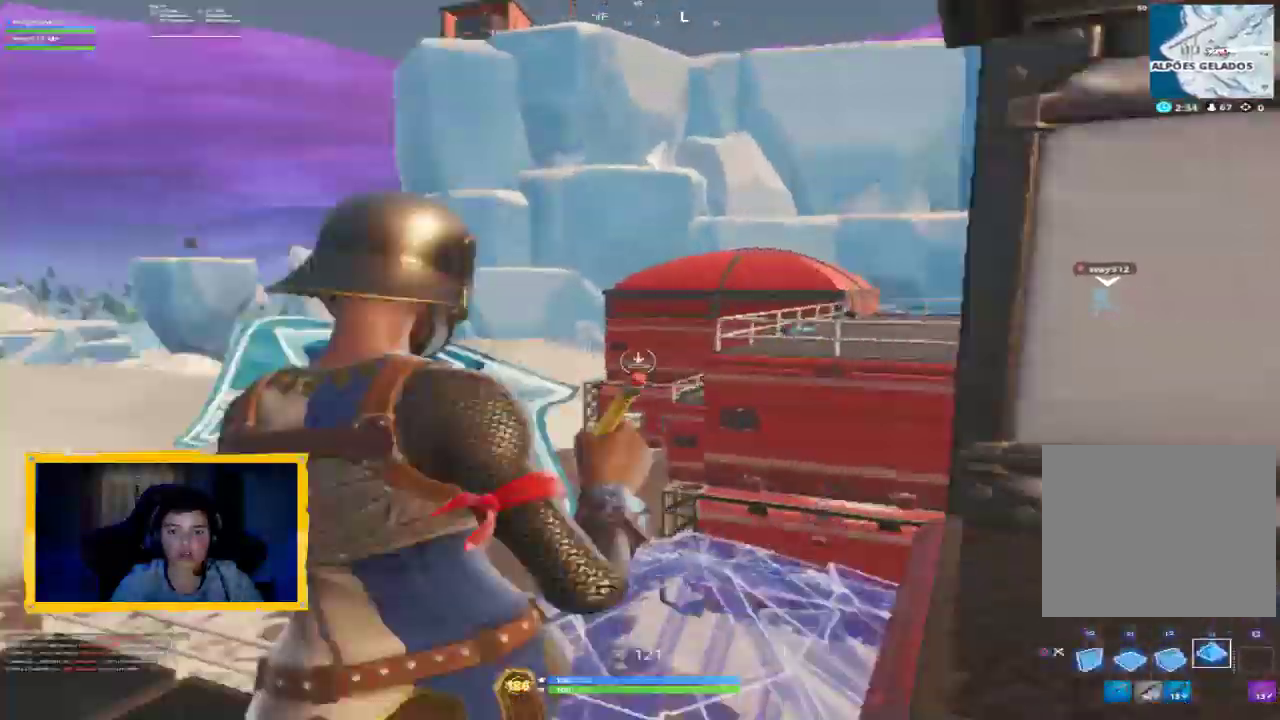
{"dt_ms": 500, "buttons": ["L2"], "left_stick": "up", "right_stick": "center", "events": [[33, "CROSS", "up"], [67, "left_stick", "down-left"], [133, "right_stick", "down"], [200, "left_stick", "down"], [267, "right_stick", "down-right"], [300, "left_stick", "center"], [367, "L2", "down"], [400, "left_stick", "up"], [467, "right_stick", "center"]]}
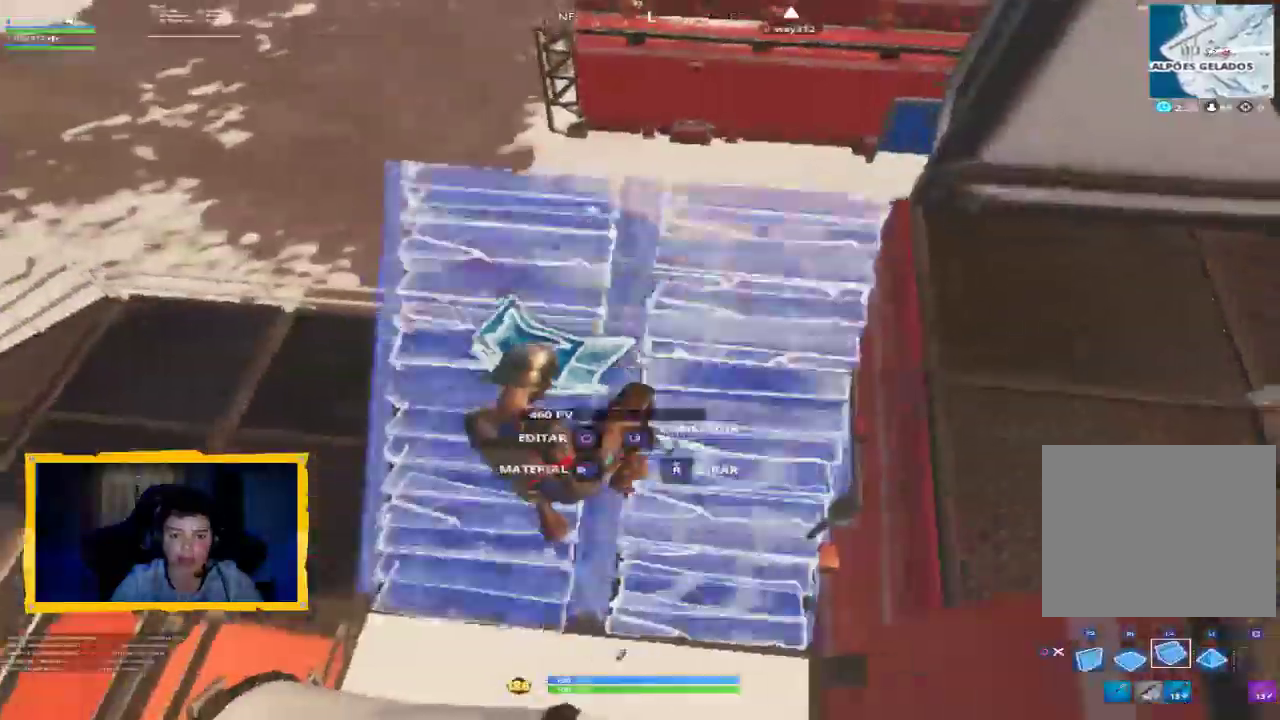
{"dt_ms": 500, "buttons": [], "left_stick": "up", "right_stick": "up-right", "events": [[33, "L3", "down"], [67, "CIRCLE", "down"], [67, "L2", "up"], [133, "CIRCLE", "up"], [133, "L3", "up"], [267, "right_stick", "up-right"], [300, "L3", "down"], [433, "L3", "up"]]}
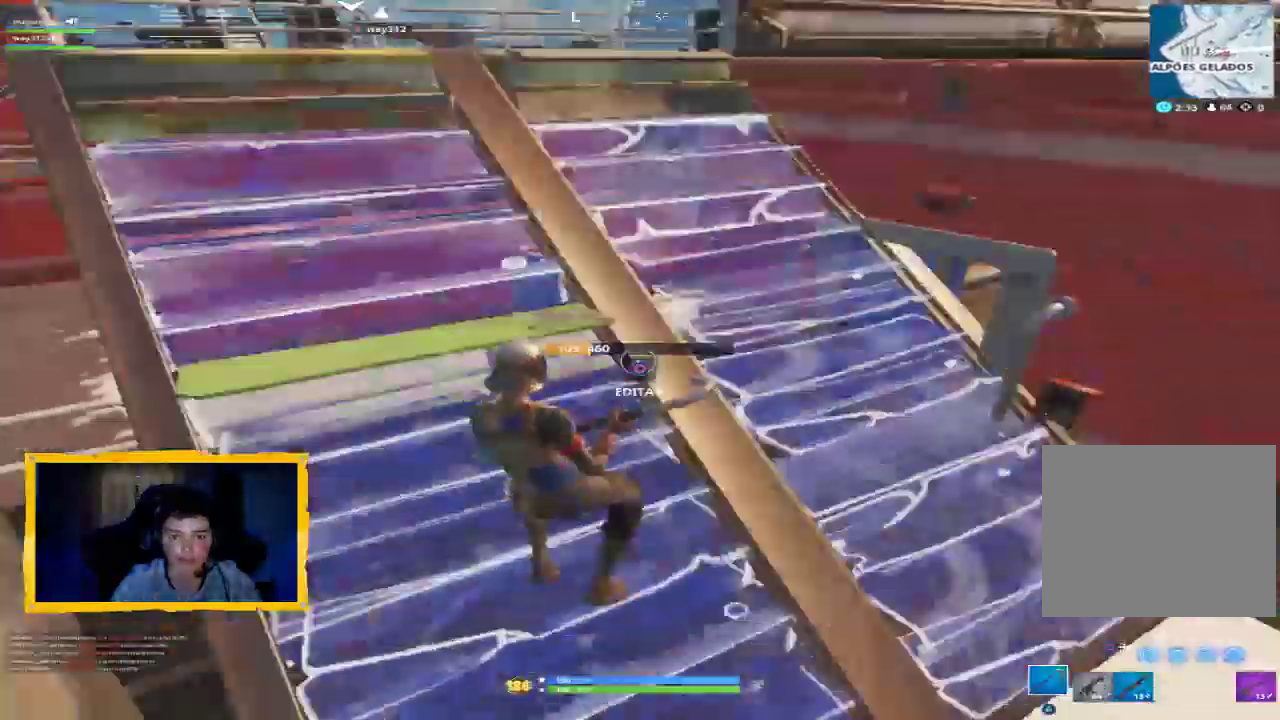
{"dt_ms": 500, "buttons": [], "left_stick": "up-right", "right_stick": "center", "events": [[133, "right_stick", "center"], [200, "left_stick", "left"], [233, "CIRCLE", "down"], [300, "CIRCLE", "up"], [333, "left_stick", "down-right"], [467, "left_stick", "up-right"]]}
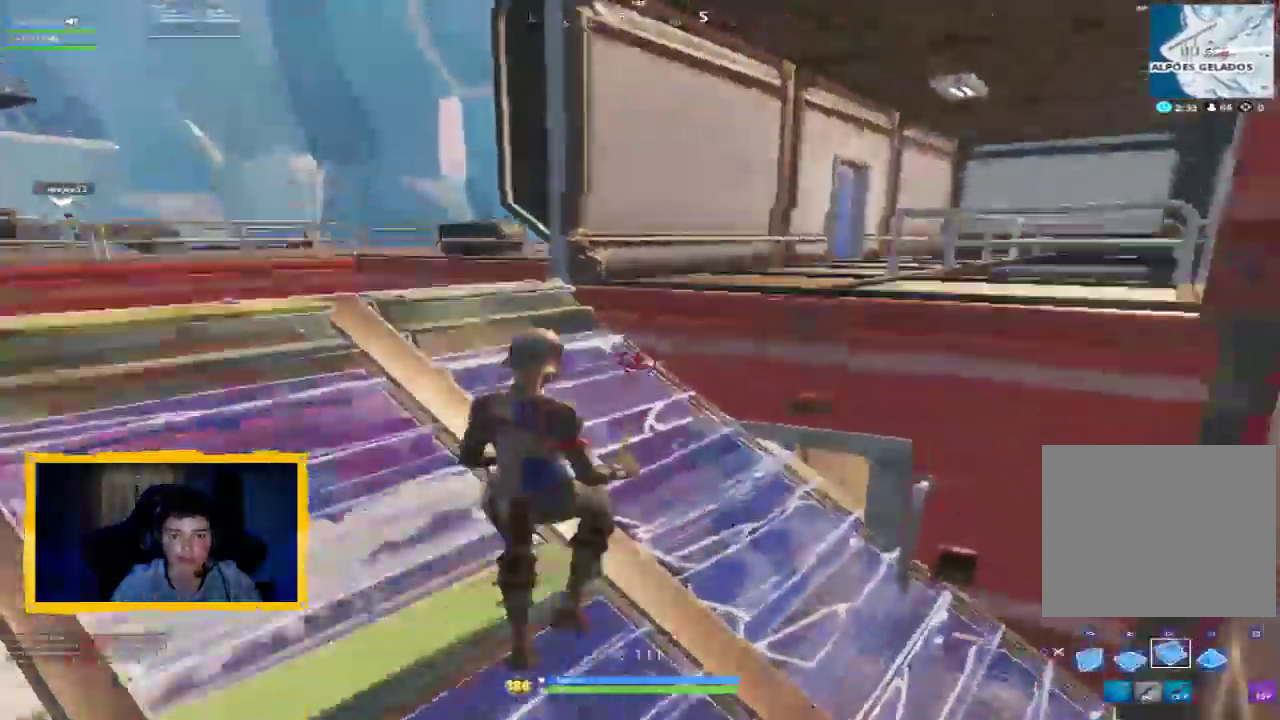
{"dt_ms": 500, "buttons": ["L3"], "left_stick": "up", "right_stick": "center", "events": [[67, "right_stick", "down-right"], [133, "R1", "down"], [200, "L2", "down"], [233, "right_stick", "center"], [300, "CIRCLE", "down"], [333, "left_stick", "up"], [367, "CIRCLE", "up"], [367, "L2", "up"], [367, "R1", "up"], [467, "L3", "down"]]}
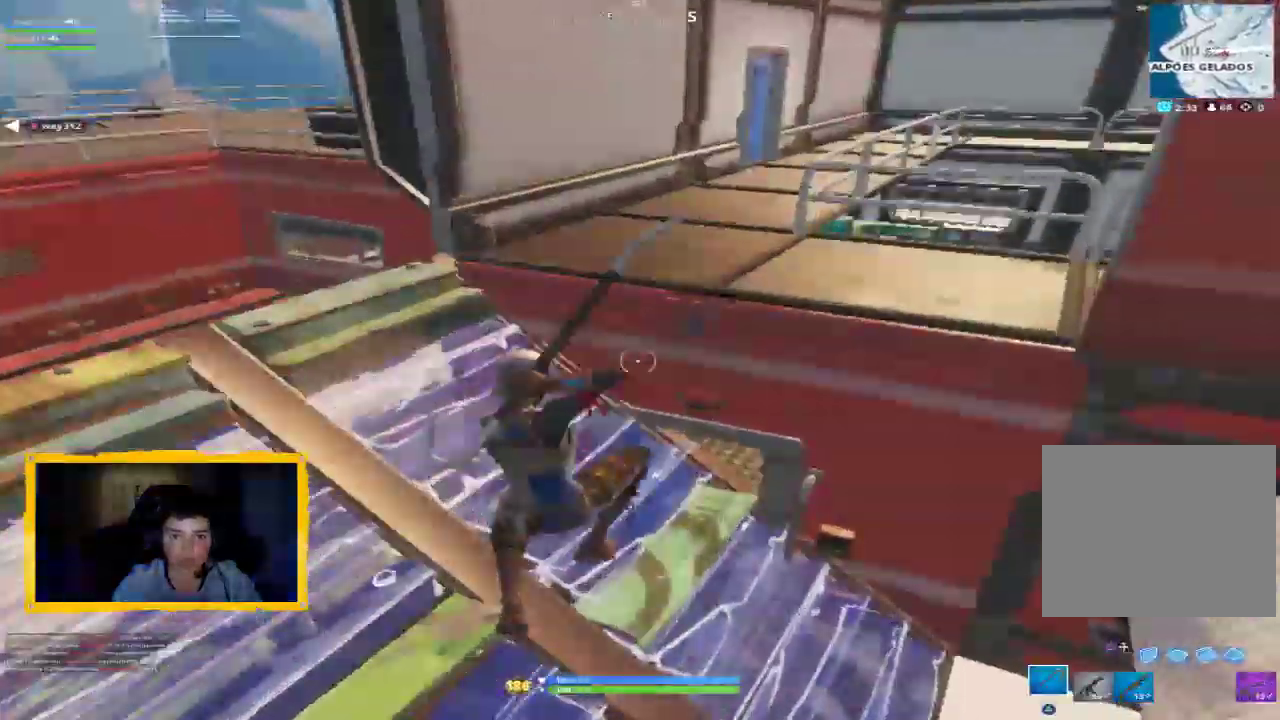
{"dt_ms": 500, "buttons": ["CIRCLE"], "left_stick": "down-left", "right_stick": "center", "events": [[67, "L3", "up"], [67, "left_stick", "up-left"], [333, "left_stick", "down-left"], [500, "CIRCLE", "down"]]}
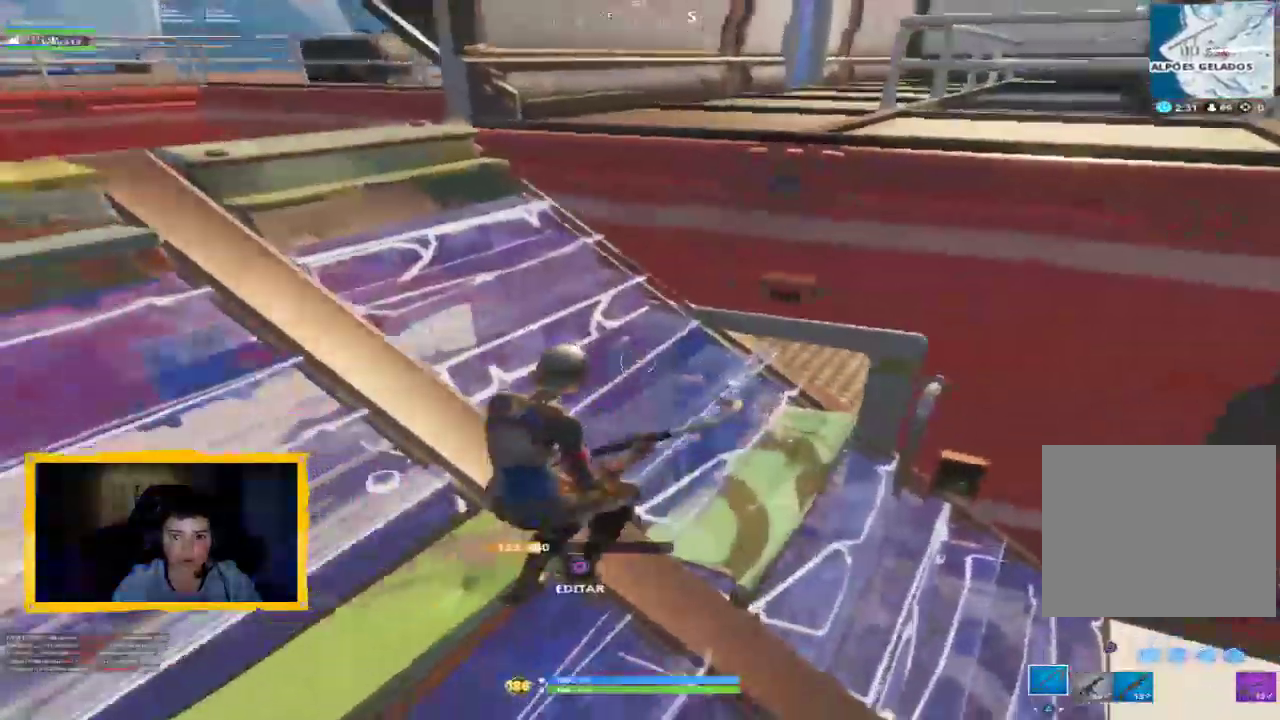
{"dt_ms": 1000, "buttons": [], "left_stick": "up", "right_stick": "up-right", "events": [[33, "left_stick", "left"], [100, "CIRCLE", "up"], [200, "left_stick", "down-left"], [333, "right_stick", "down"], [400, "R1", "down"], [400, "left_stick", "up"], [467, "L2", "down"], [500, "right_stick", "center"], [600, "CIRCLE", "down"], [667, "L2", "up"], [667, "R1", "up"], [700, "CIRCLE", "up"], [767, "L3", "down"], [833, "right_stick", "up-right"], [900, "L3", "up"]]}
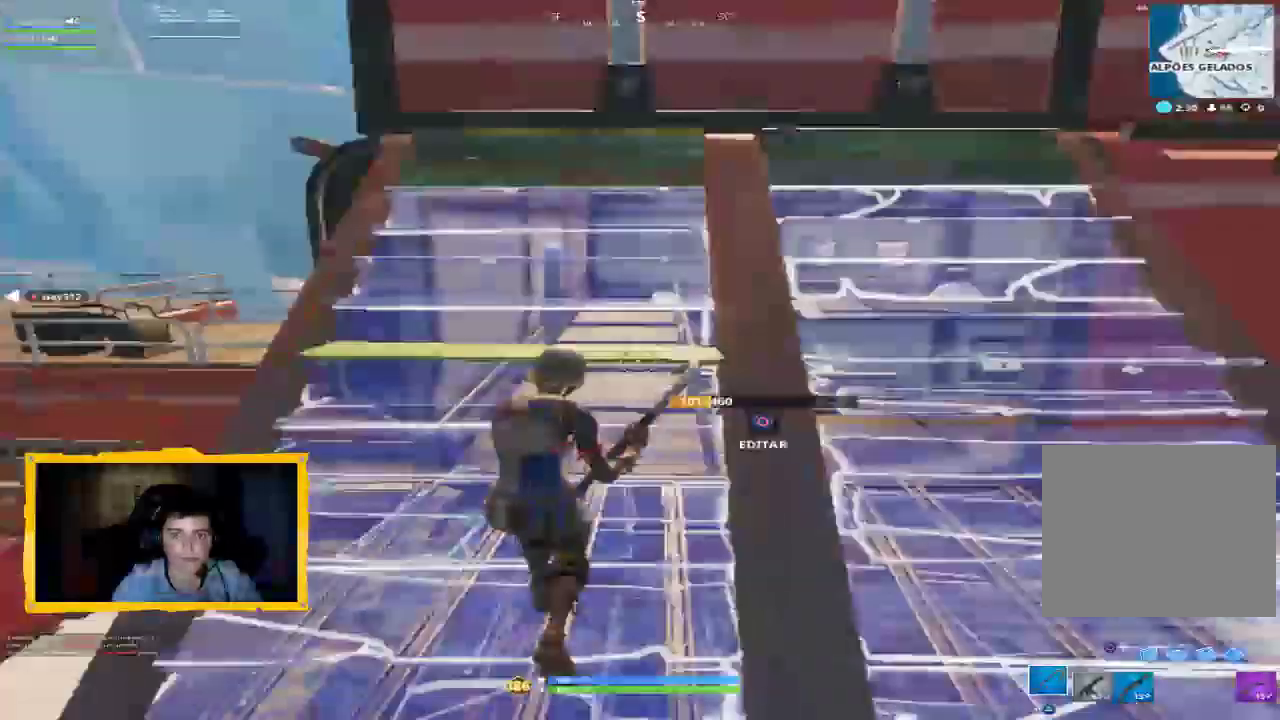
{"dt_ms": 500, "buttons": [], "left_stick": "up-right", "right_stick": "center", "events": [[167, "right_stick", "center"], [333, "CROSS", "down"], [400, "CROSS", "up"], [433, "CIRCLE", "down"], [500, "CIRCLE", "up"], [500, "left_stick", "up-right"]]}
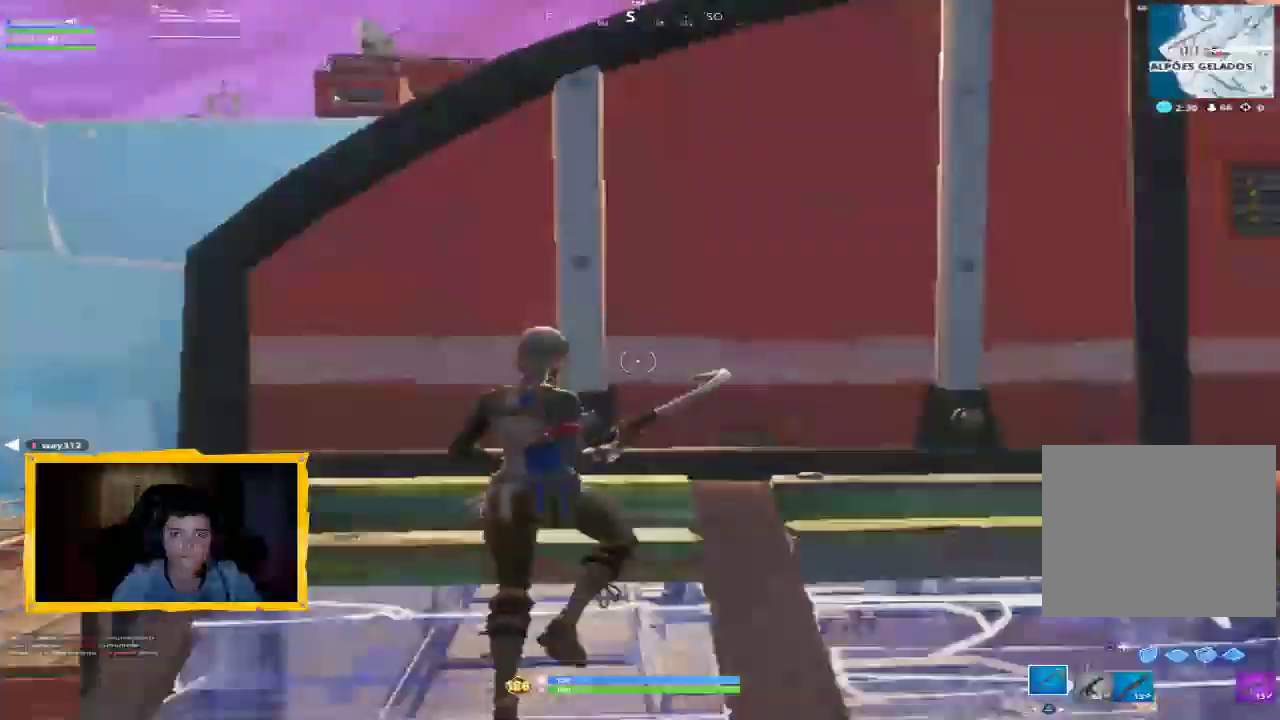
{"dt_ms": 500, "buttons": ["R2"], "left_stick": "center", "right_stick": "center", "events": [[33, "R2", "down"], [33, "right_stick", "down"], [133, "right_stick", "center"], [167, "left_stick", "down-right"], [267, "left_stick", "down"], [367, "left_stick", "down-left"], [467, "left_stick", "center"]]}
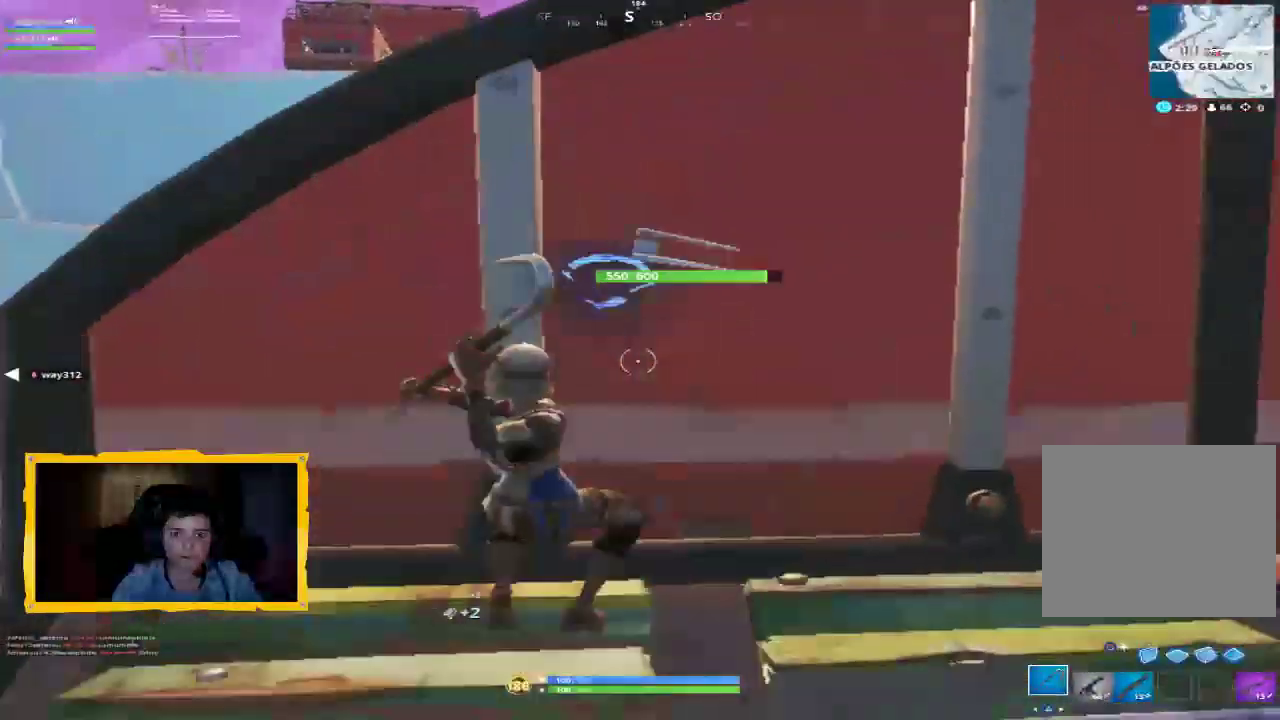
{"dt_ms": 500, "buttons": ["R2"], "left_stick": "center", "right_stick": "up", "events": [[33, "right_stick", "up"], [200, "left_stick", "up-left"], [400, "right_stick", "center"], [433, "left_stick", "center"], [467, "right_stick", "up"]]}
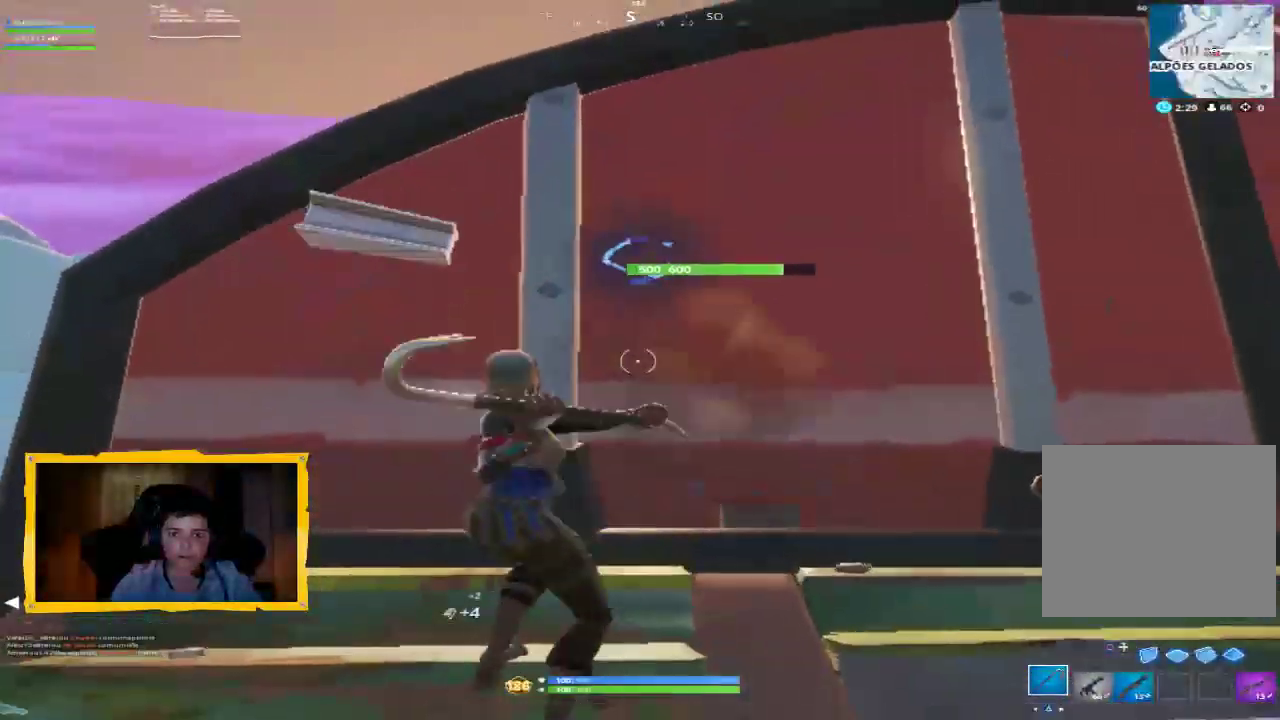
{"dt_ms": 500, "buttons": ["R2"], "left_stick": "center", "right_stick": "center", "events": [[167, "right_stick", "center"]]}
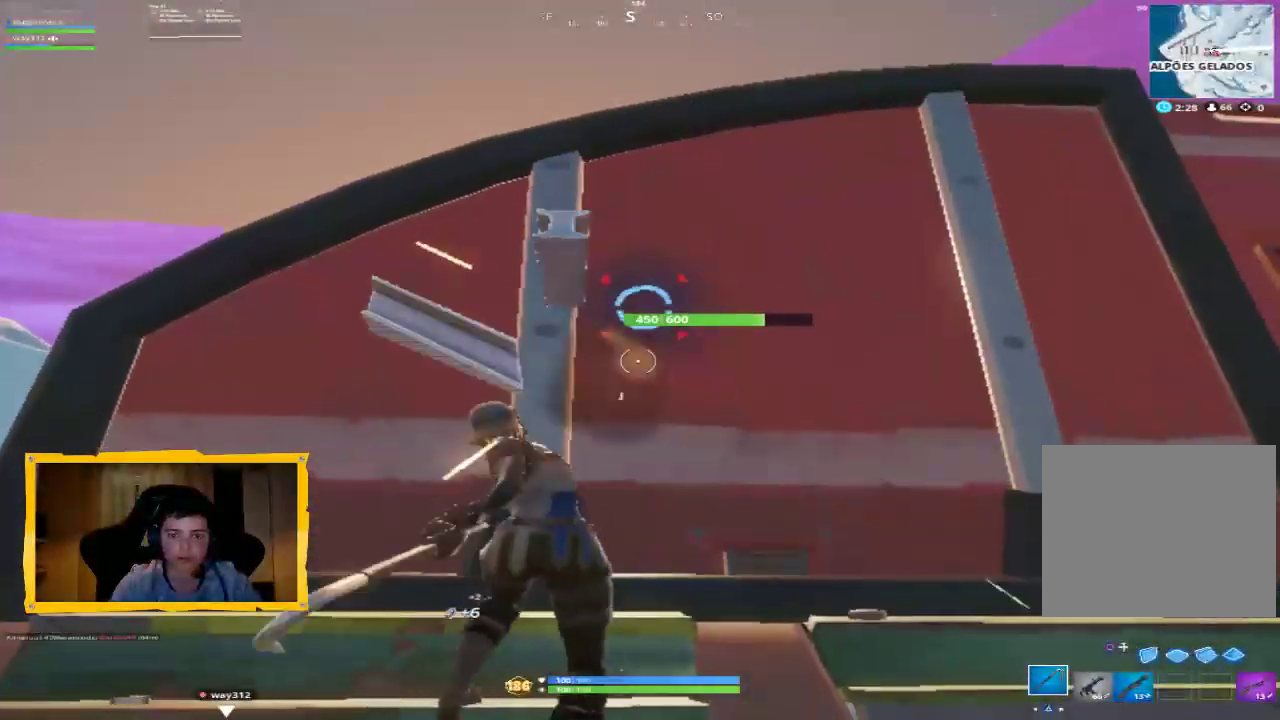
{"dt_ms": 500, "buttons": ["R2"], "left_stick": "center", "right_stick": "center", "events": [[300, "right_stick", "up"], [467, "right_stick", "center"]]}
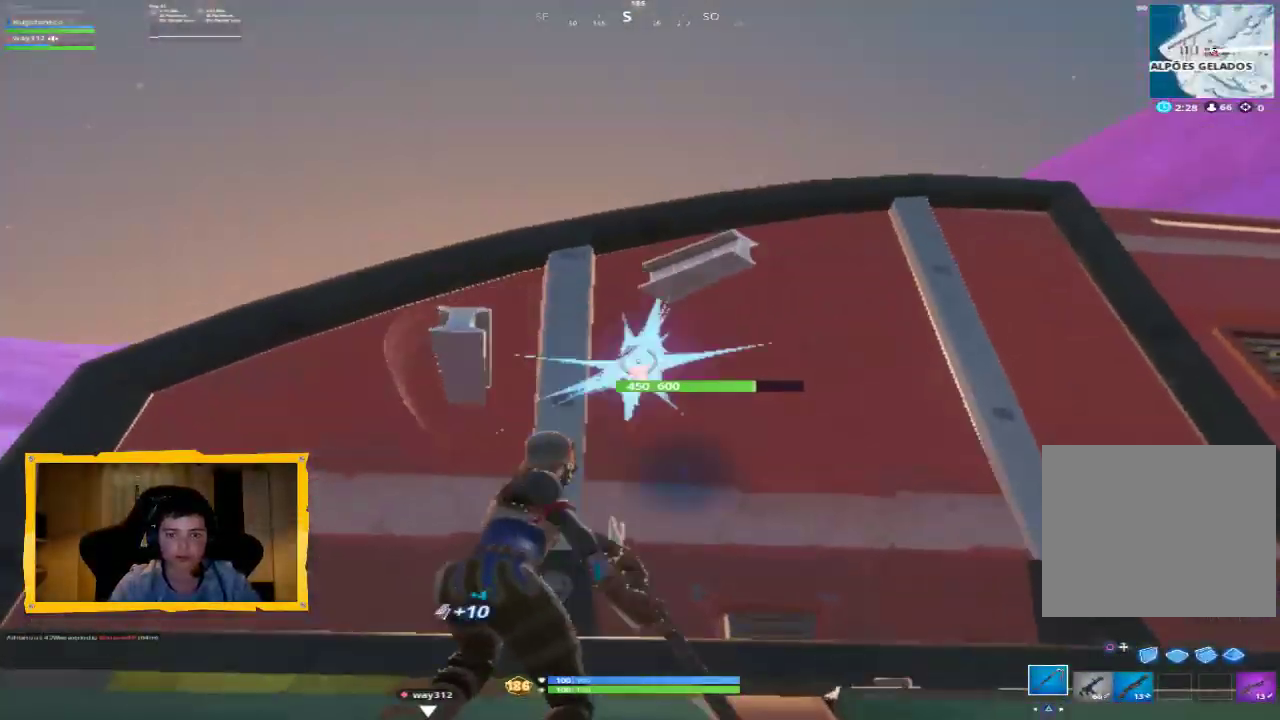
{"dt_ms": 500, "buttons": ["R2"], "left_stick": "center", "right_stick": "center", "events": [[200, "right_stick", "down"], [400, "right_stick", "center"]]}
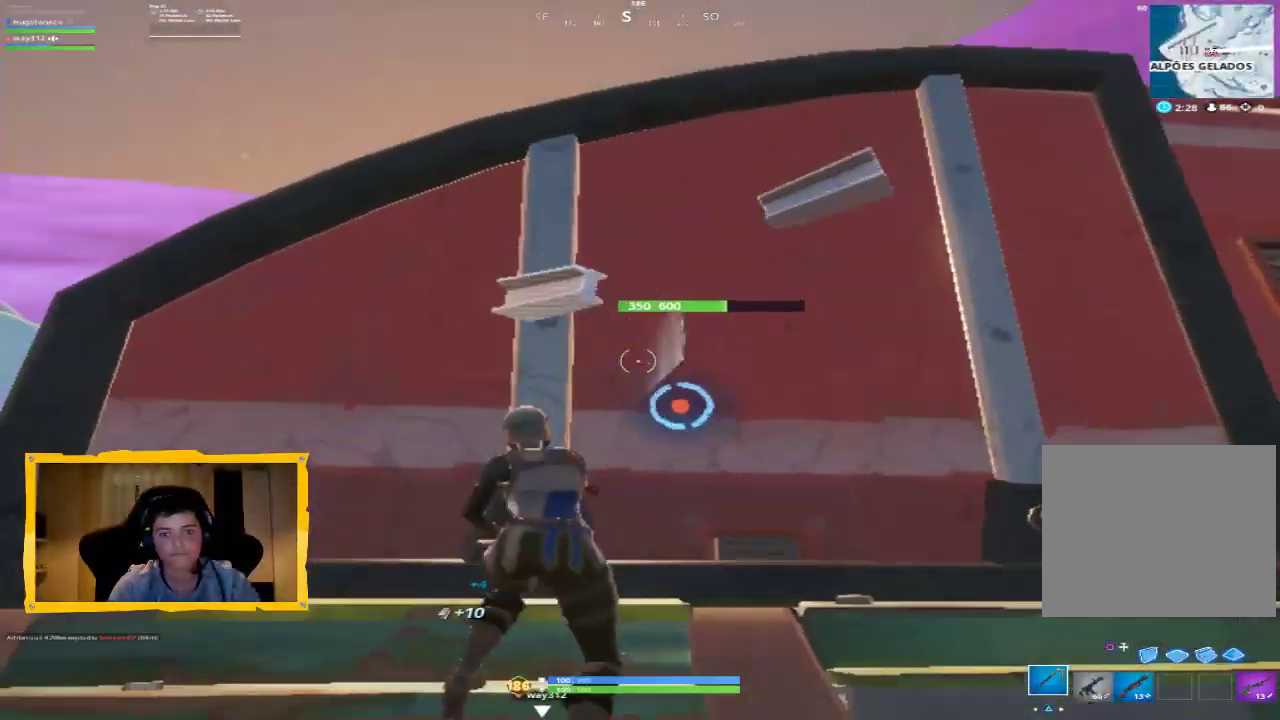
{"dt_ms": 500, "buttons": ["R2"], "left_stick": "center", "right_stick": "center", "events": [[233, "right_stick", "down"], [367, "right_stick", "down-right"], [467, "right_stick", "center"]]}
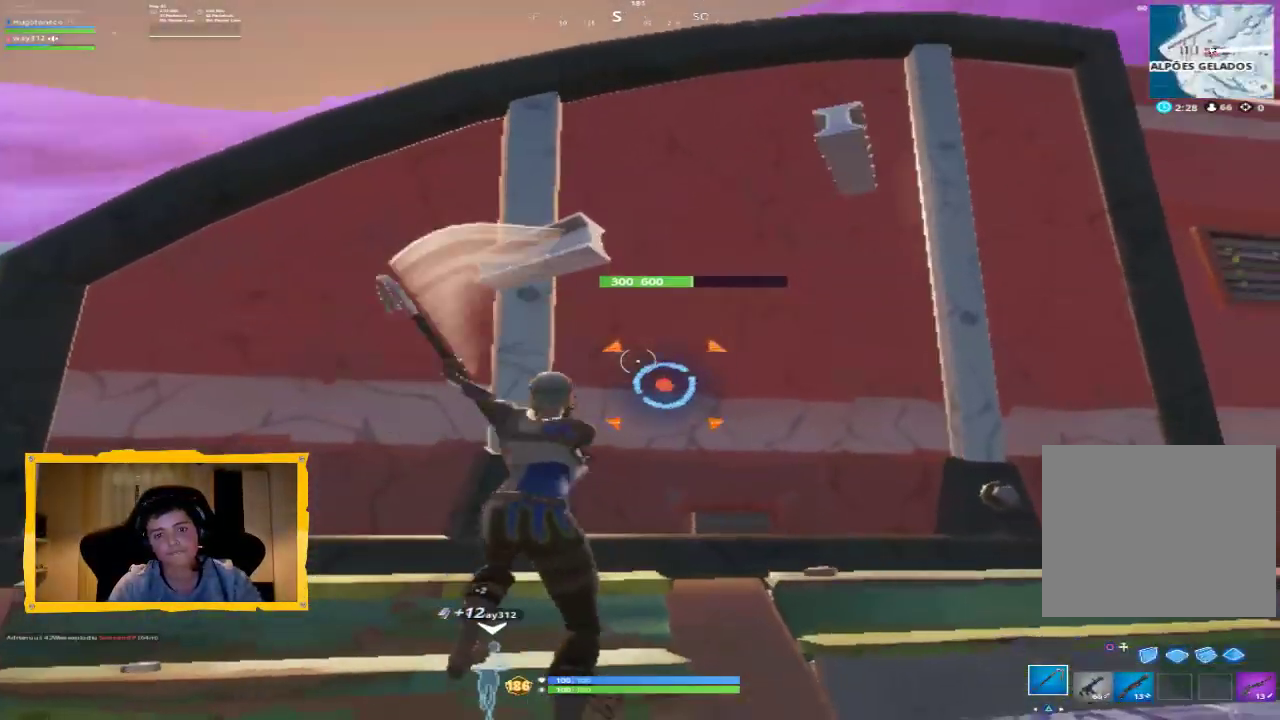
{"dt_ms": 500, "buttons": ["R2"], "left_stick": "center", "right_stick": "center", "events": [[67, "left_stick", "right"], [200, "left_stick", "center"]]}
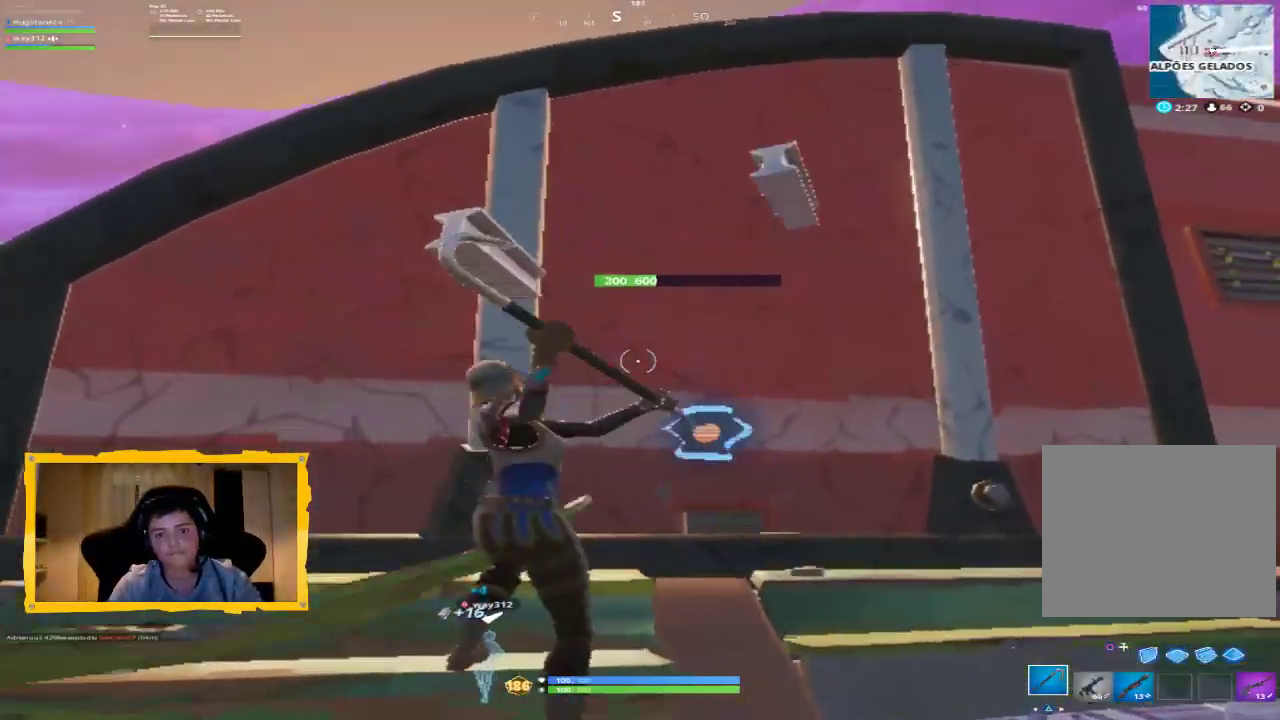
{"dt_ms": 500, "buttons": ["R2"], "left_stick": "center", "right_stick": "center", "events": [[33, "right_stick", "down-right"], [200, "right_stick", "center"]]}
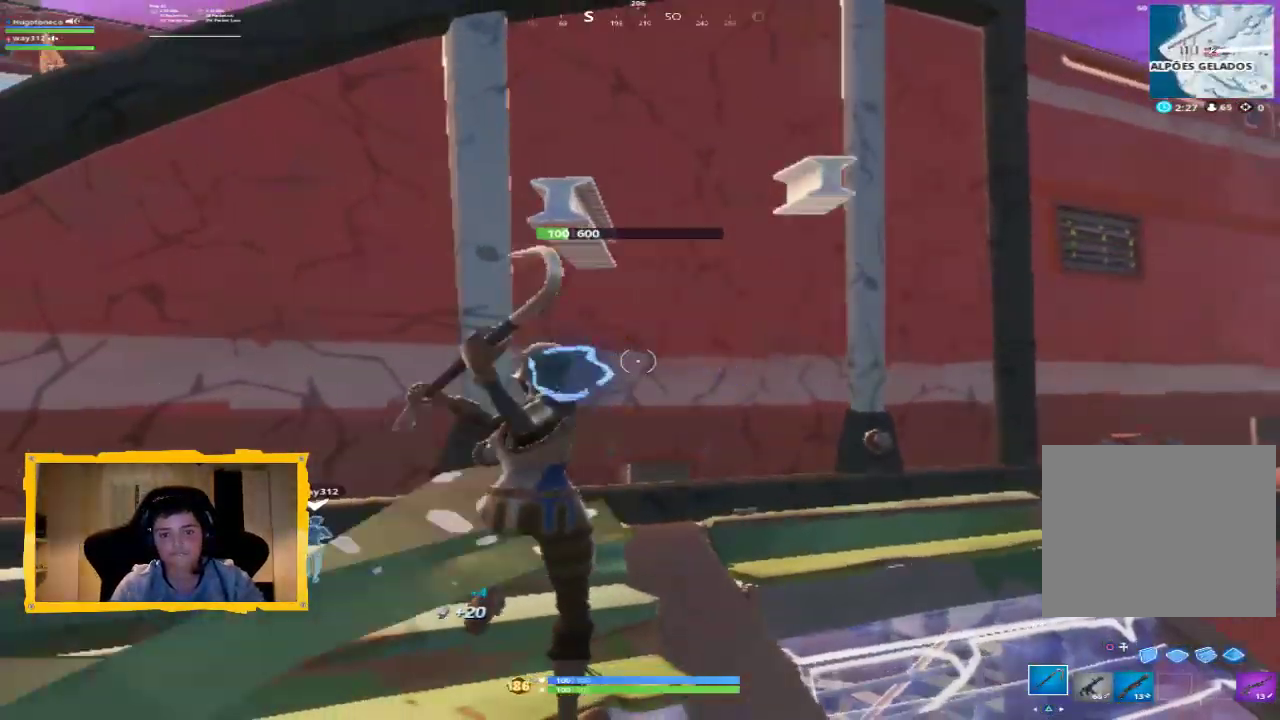
{"dt_ms": 500, "buttons": ["R2"], "left_stick": "center", "right_stick": "center", "events": [[167, "right_stick", "left"], [200, "left_stick", "up-left"], [333, "right_stick", "center"], [367, "left_stick", "center"]]}
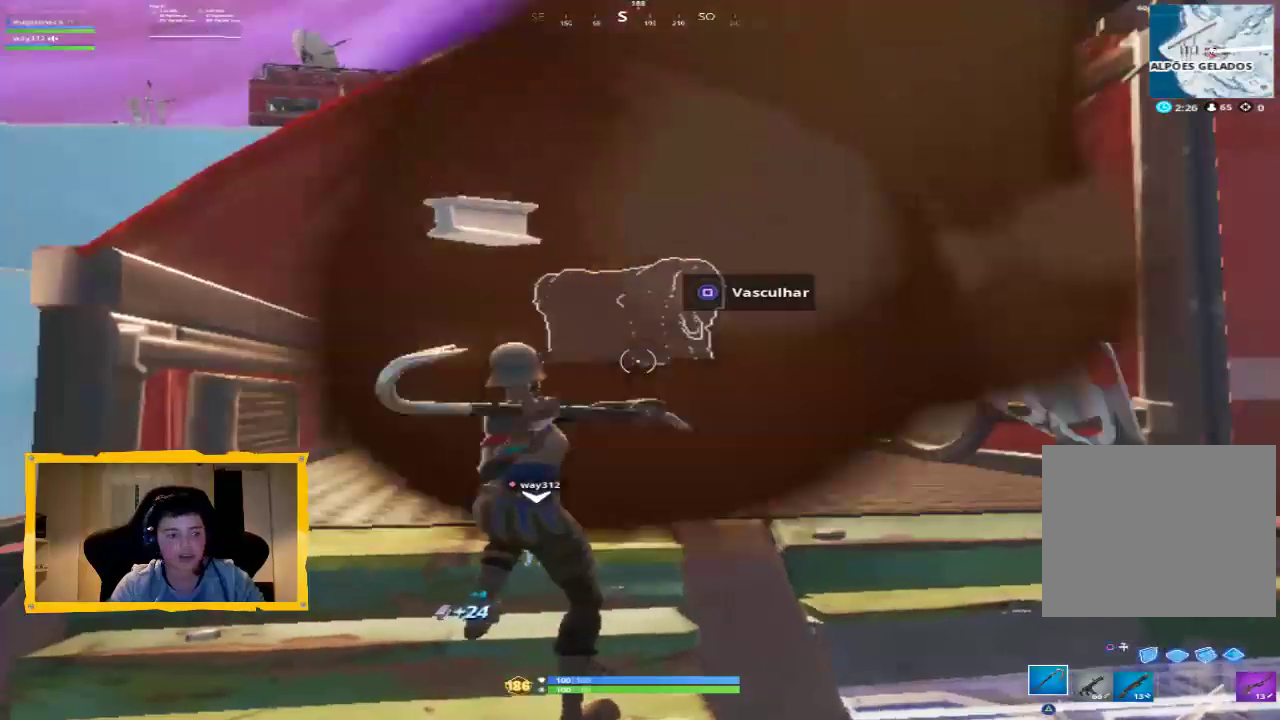
{"dt_ms": 500, "buttons": [], "left_stick": "up", "right_stick": "down-left", "events": [[100, "R2", "up"], [167, "right_stick", "down"], [200, "left_stick", "up-right"], [500, "left_stick", "up"], [500, "right_stick", "down-left"]]}
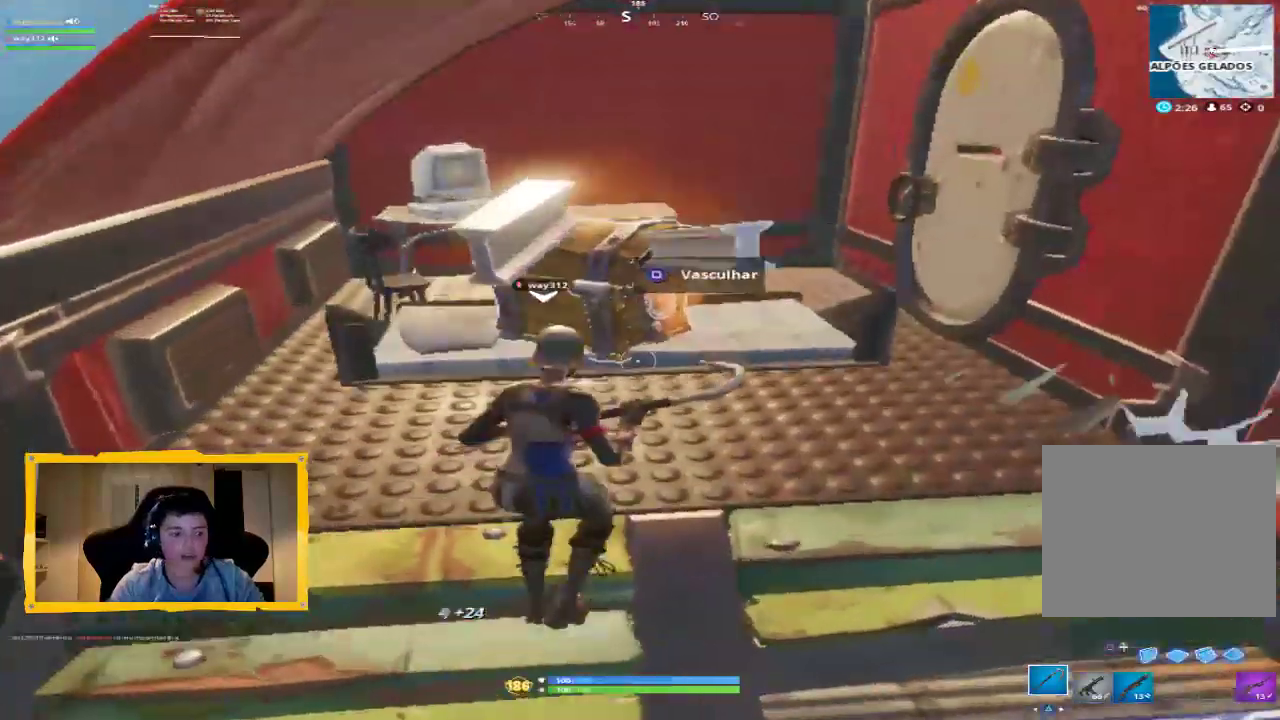
{"dt_ms": 500, "buttons": ["SQUARE"], "left_stick": "right", "right_stick": "center", "events": [[100, "L3", "down"], [167, "right_stick", "center"], [233, "L3", "up"], [433, "left_stick", "right"], [467, "SQUARE", "down"]]}
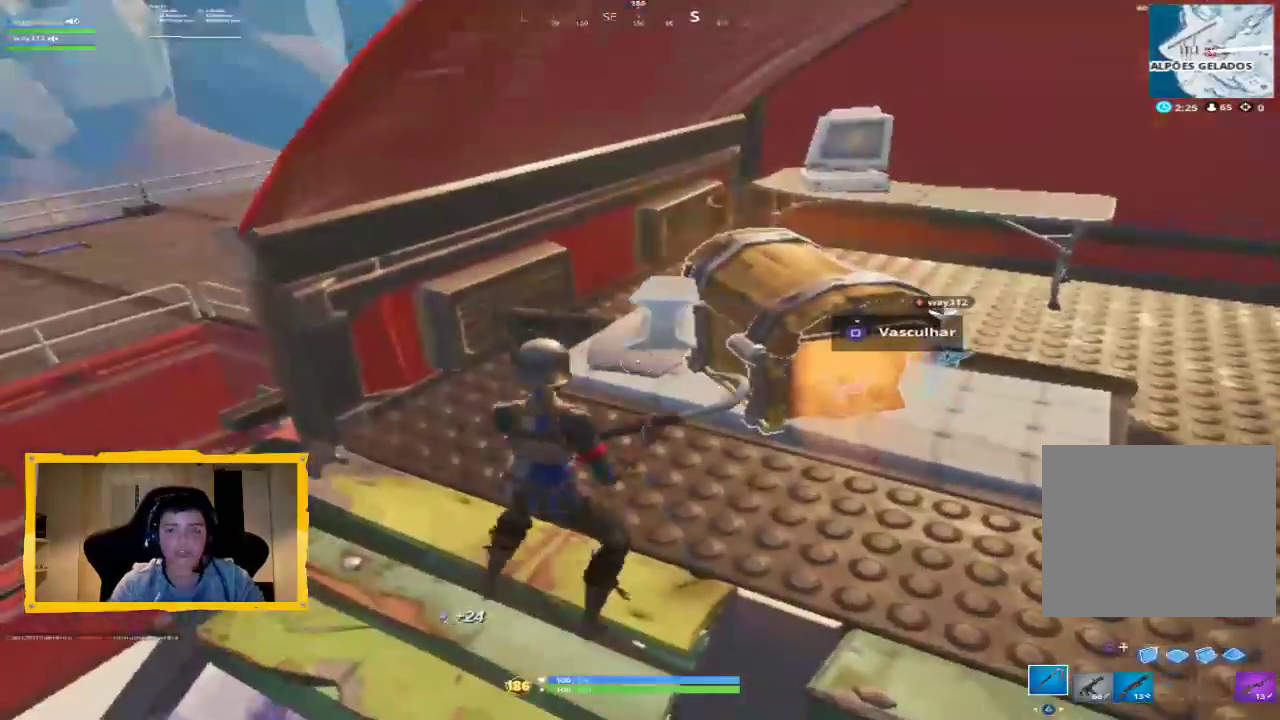
{"dt_ms": 500, "buttons": ["SQUARE"], "left_stick": "center", "right_stick": "center", "events": [[233, "left_stick", "center"]]}
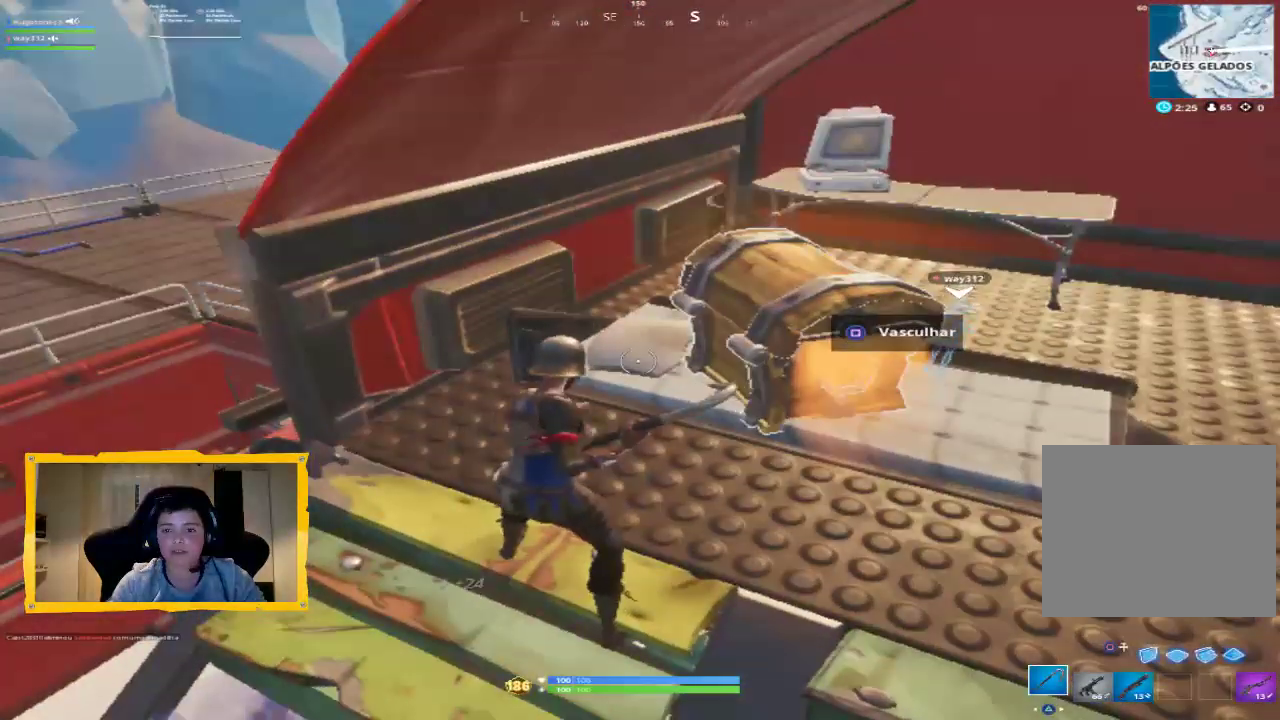
{"dt_ms": 500, "buttons": [], "left_stick": "right", "right_stick": "right", "events": [[167, "left_stick", "down-right"], [200, "SQUARE", "up"], [400, "right_stick", "right"], [500, "left_stick", "right"]]}
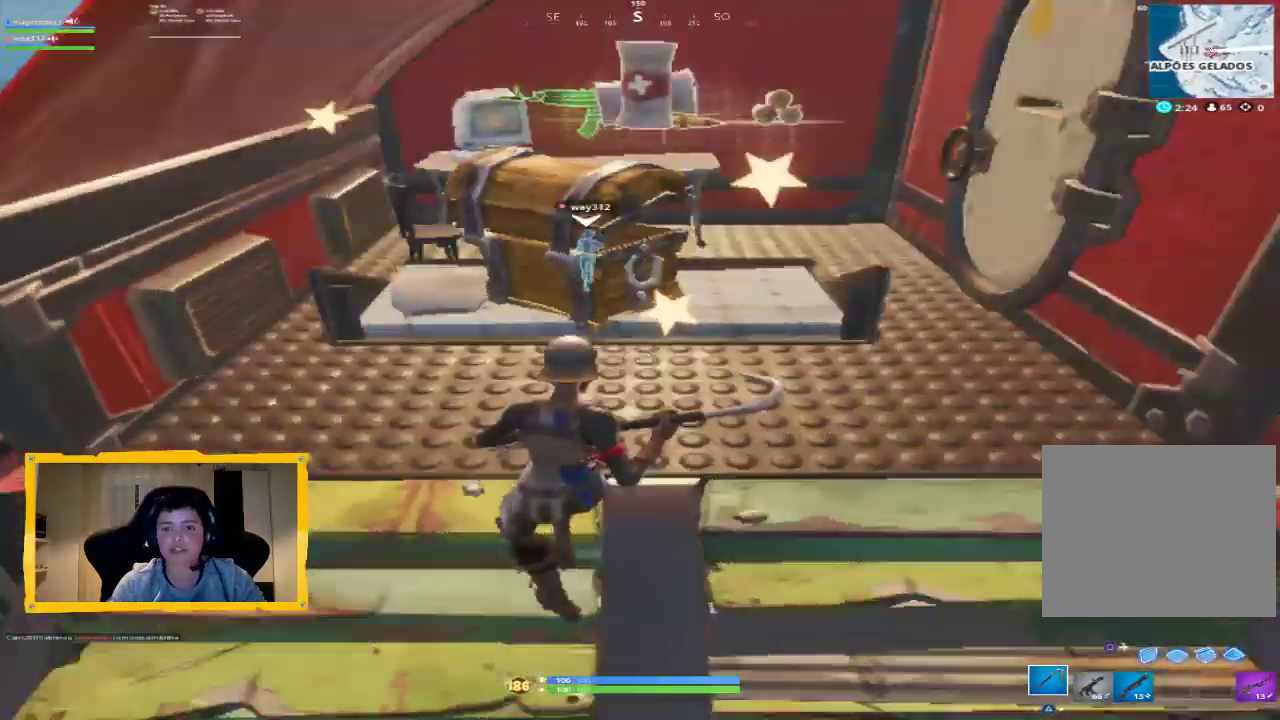
{"dt_ms": 1000, "buttons": [], "left_stick": "up", "right_stick": "left", "events": [[67, "R1", "down"], [167, "R1", "up"], [167, "right_stick", "center"], [300, "left_stick", "up-right"], [400, "right_stick", "right"], [433, "L3", "down"], [567, "L3", "up"], [567, "right_stick", "center"], [667, "right_stick", "left"], [733, "left_stick", "up"]]}
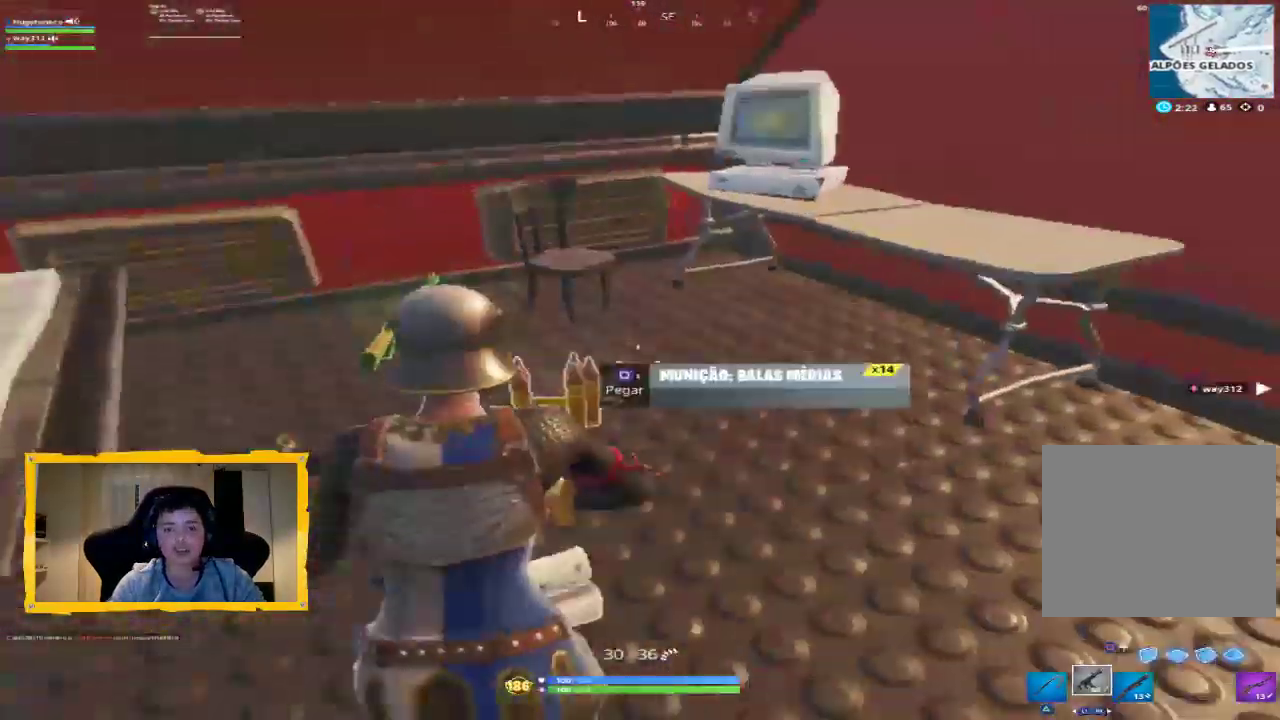
{"dt_ms": 500, "buttons": [], "left_stick": "down", "right_stick": "left", "events": [[200, "left_stick", "up-right"], [300, "left_stick", "down-right"], [367, "R1", "down"], [467, "left_stick", "down"], [500, "R1", "up"]]}
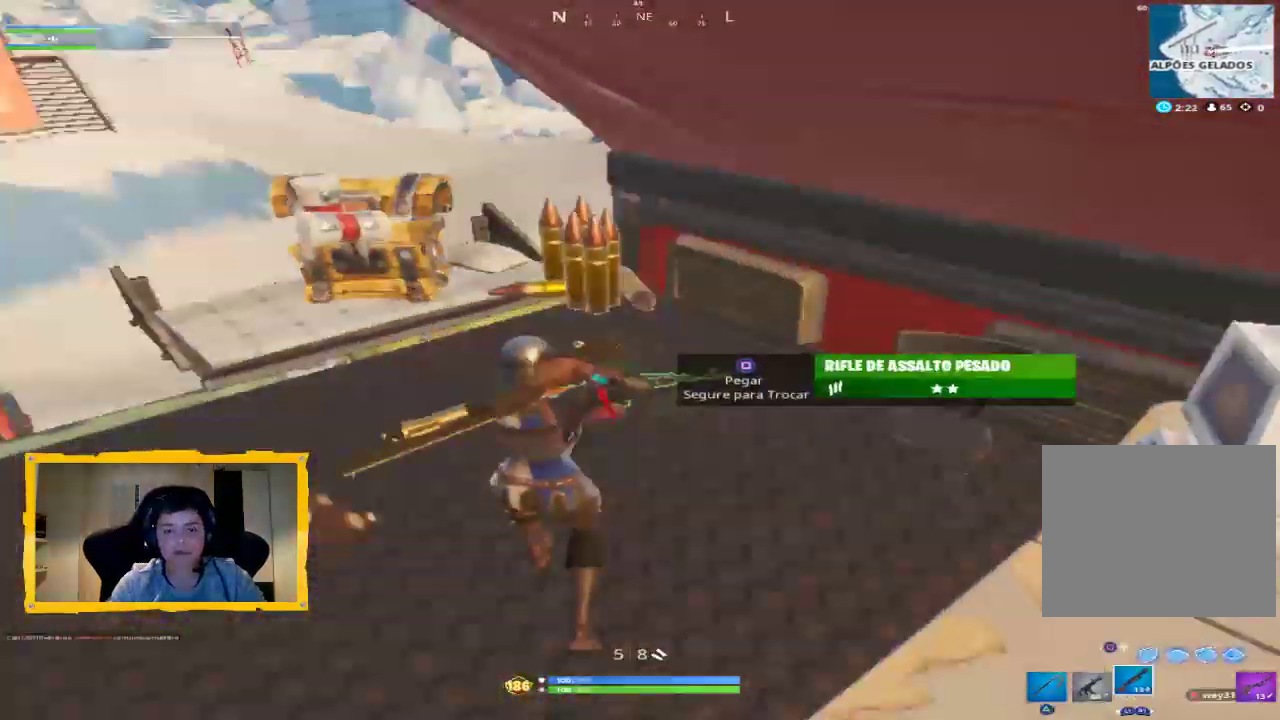
{"dt_ms": 500, "buttons": [], "left_stick": "up", "right_stick": "down-left", "events": [[100, "right_stick", "up-left"], [200, "left_stick", "up"], [267, "right_stick", "center"], [467, "right_stick", "down-left"]]}
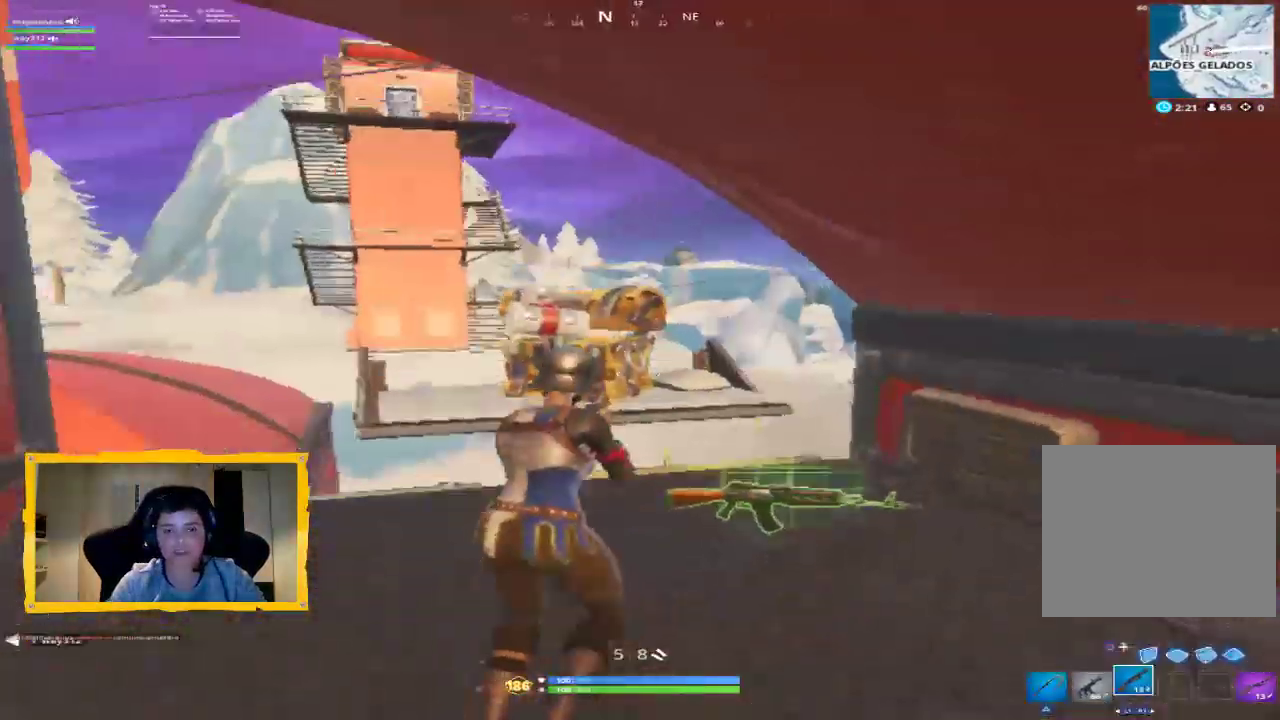
{"dt_ms": 500, "buttons": [], "left_stick": "down", "right_stick": "center", "events": [[100, "right_stick", "center"], [133, "left_stick", "up-left"], [300, "SQUARE", "down"], [367, "left_stick", "center"], [400, "SQUARE", "up"], [433, "left_stick", "down"]]}
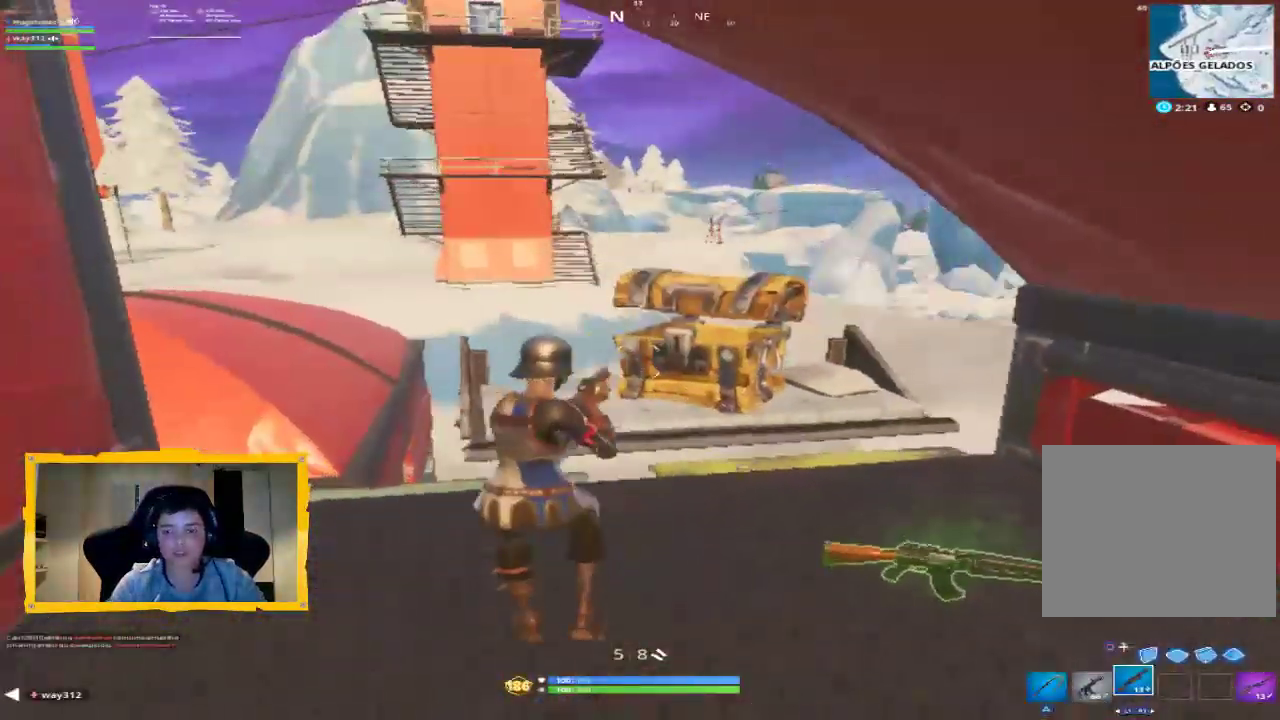
{"dt_ms": 500, "buttons": [], "left_stick": "up-left", "right_stick": "center", "events": [[100, "right_stick", "down-left"], [167, "right_stick", "left"], [267, "left_stick", "left"], [433, "right_stick", "center"], [467, "left_stick", "up-left"]]}
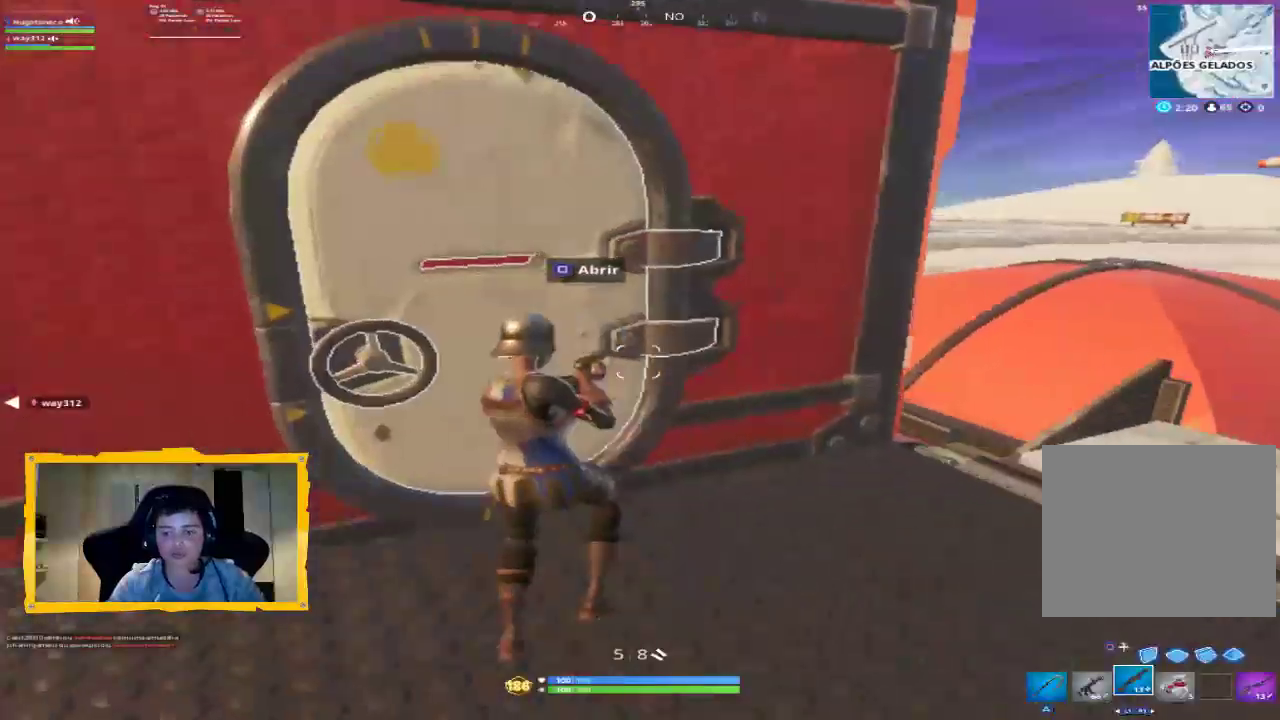
{"dt_ms": 500, "buttons": ["TRIANGLE"], "left_stick": "up", "right_stick": "center", "events": [[133, "SQUARE", "down"], [200, "SQUARE", "up"], [233, "left_stick", "up"], [367, "L3", "down"], [433, "TRIANGLE", "down"], [500, "L3", "up"]]}
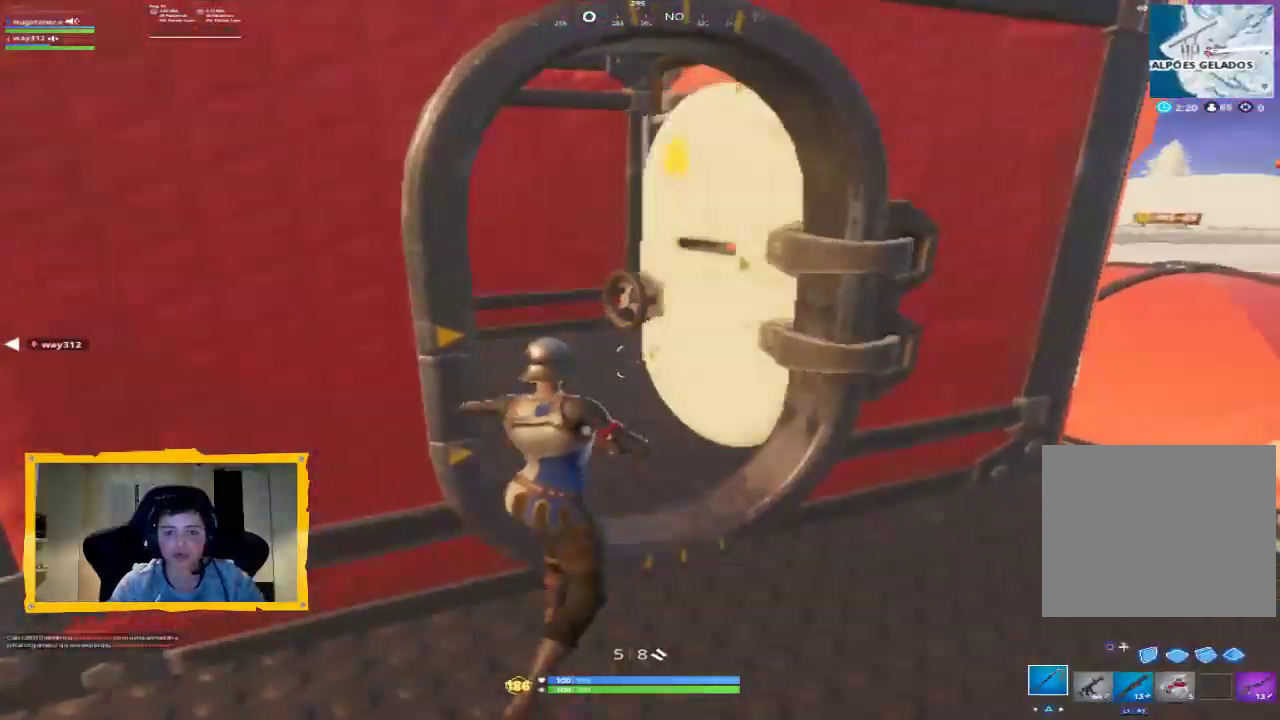
{"dt_ms": 500, "buttons": [], "left_stick": "up-right", "right_stick": "center", "events": [[33, "TRIANGLE", "up"], [133, "left_stick", "up-right"], [200, "right_stick", "left"], [500, "right_stick", "center"]]}